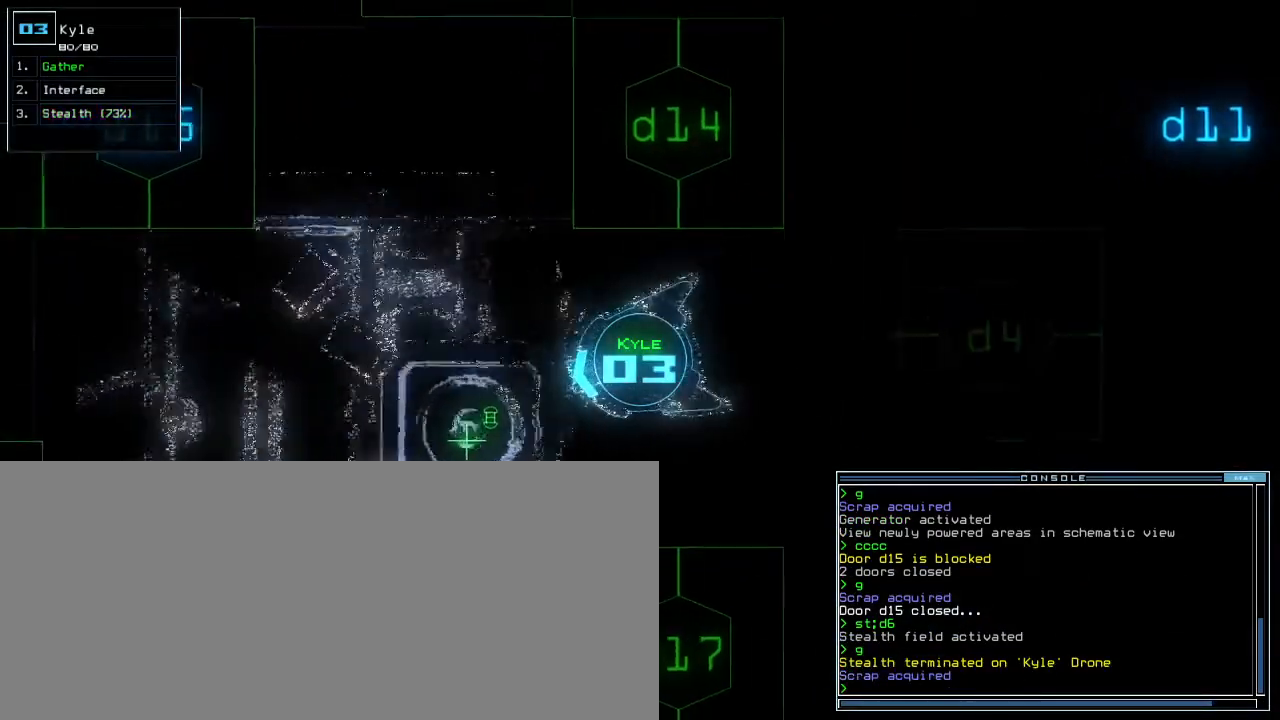
Gameplay with keyboard; each line is a JSON object with the keys held at the frame after it. "events" lists presses ("down") and releases ("up") of ".", "0", "1", "2", "3", "4", "5", "6", "7", "8", "9", "a", "b", "backspace", "c", "caps_lock", "comma", "ctrl_l", "ctrl_r", "d", "down", "e", "equals", "escape", "f", "f8", "g", "h", "i", "j", "k", "l", "left", "m", "minus", "n", "o", "p", "q", "quote", "r", "return", "right", "s", "semicolon", "shift_l", "shift_r", "space", "t", "tab", "tilde", "u", "up", "v", "w", "x", "y" and "z" between this image and that frame as [ms after this image, input, new state], when the widget could be followed in between. No other keys are recorded. Mouse input is not recorded. Not read: other_keys.
{"keys": [], "events": [[100, "right", "down"], [200, "right", "up"], [250, "up", "up"], [267, "g", "down"], [350, "return", "down"], [367, "g", "up"], [400, "return", "up"], [417, "space", "down"], [500, "space", "up"]]}
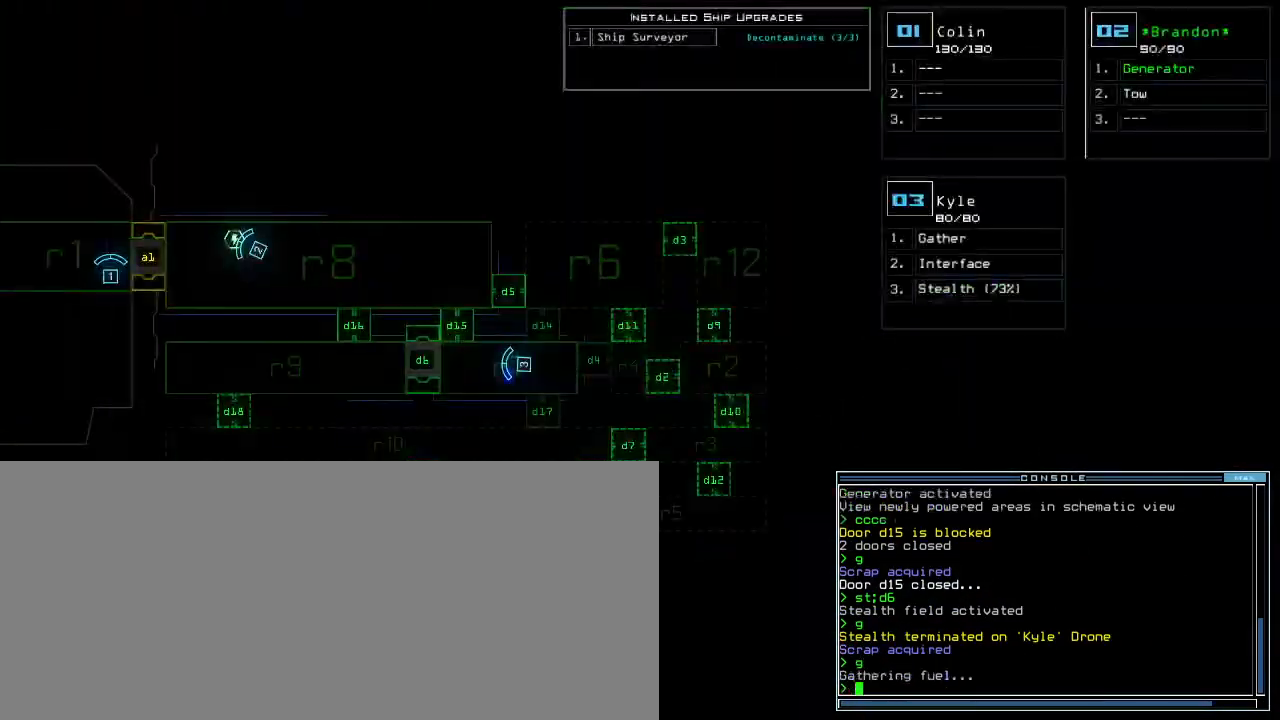
{"keys": [], "events": [[150, "c", "down"], [167, "c", "up"], [217, "c", "down"], [300, "return", "down"], [333, "c", "up"], [350, "return", "up"]]}
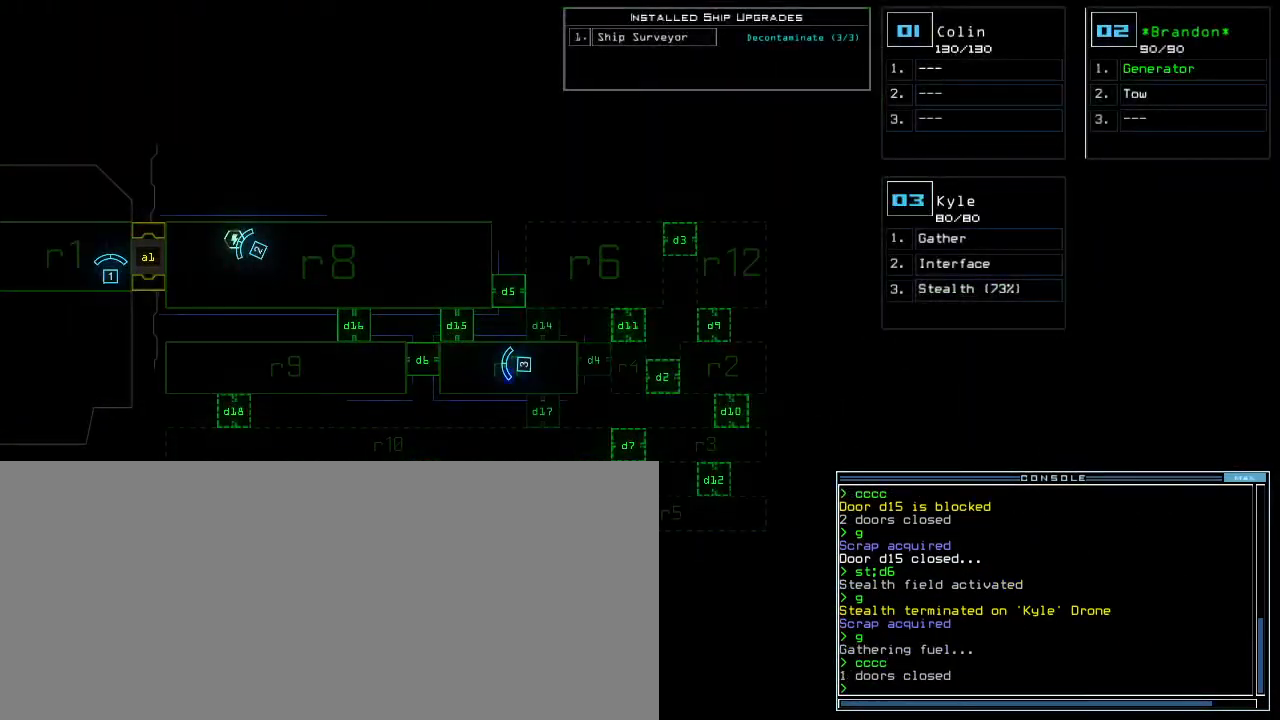
{"keys": [], "events": []}
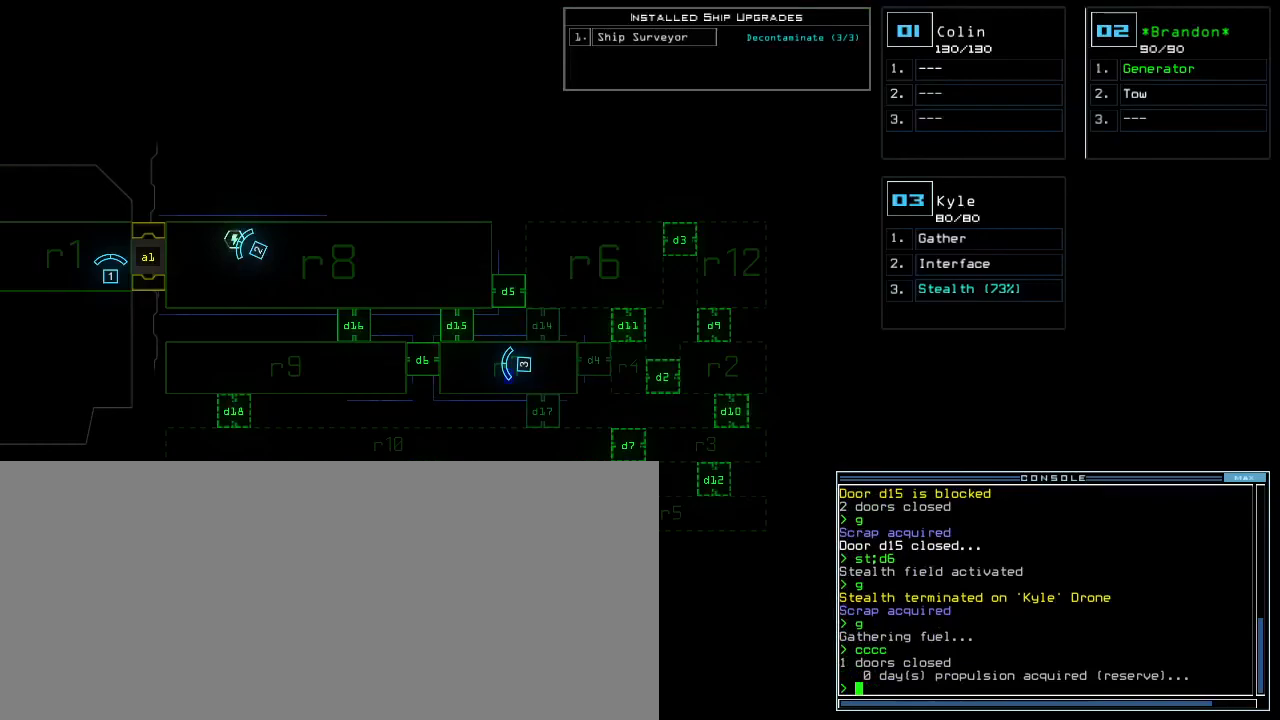
{"keys": [], "events": []}
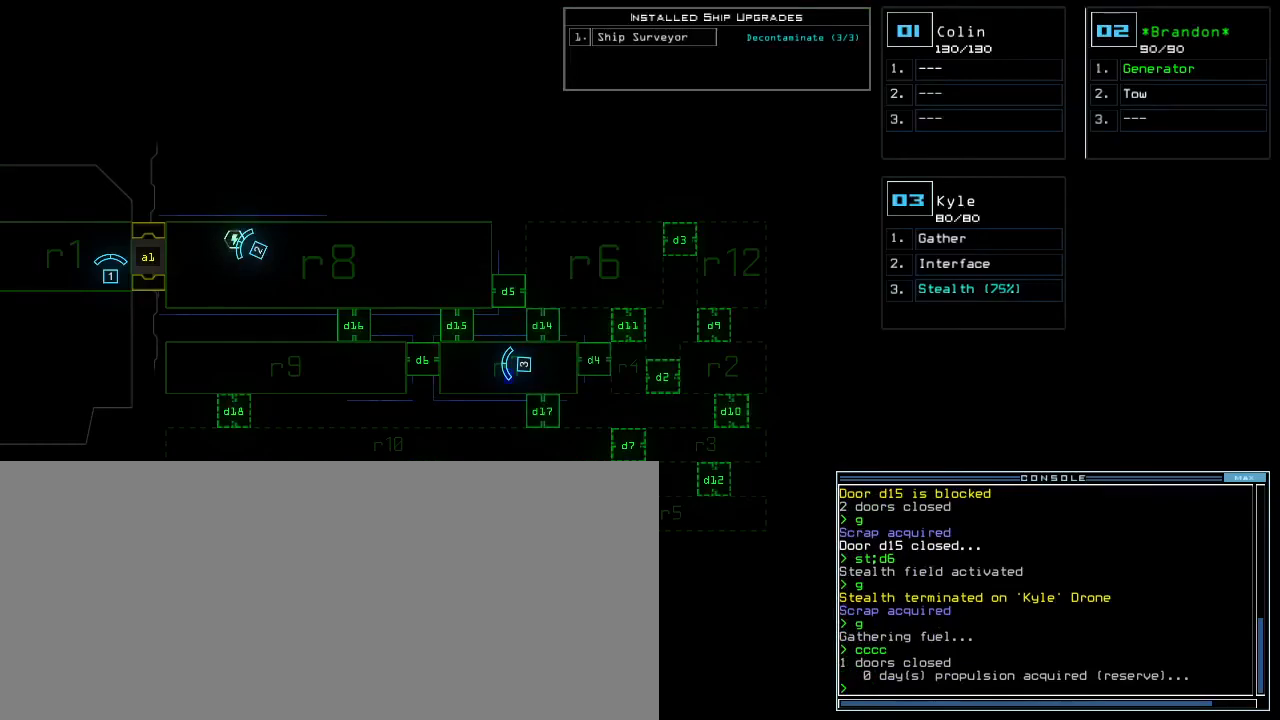
{"keys": [], "events": []}
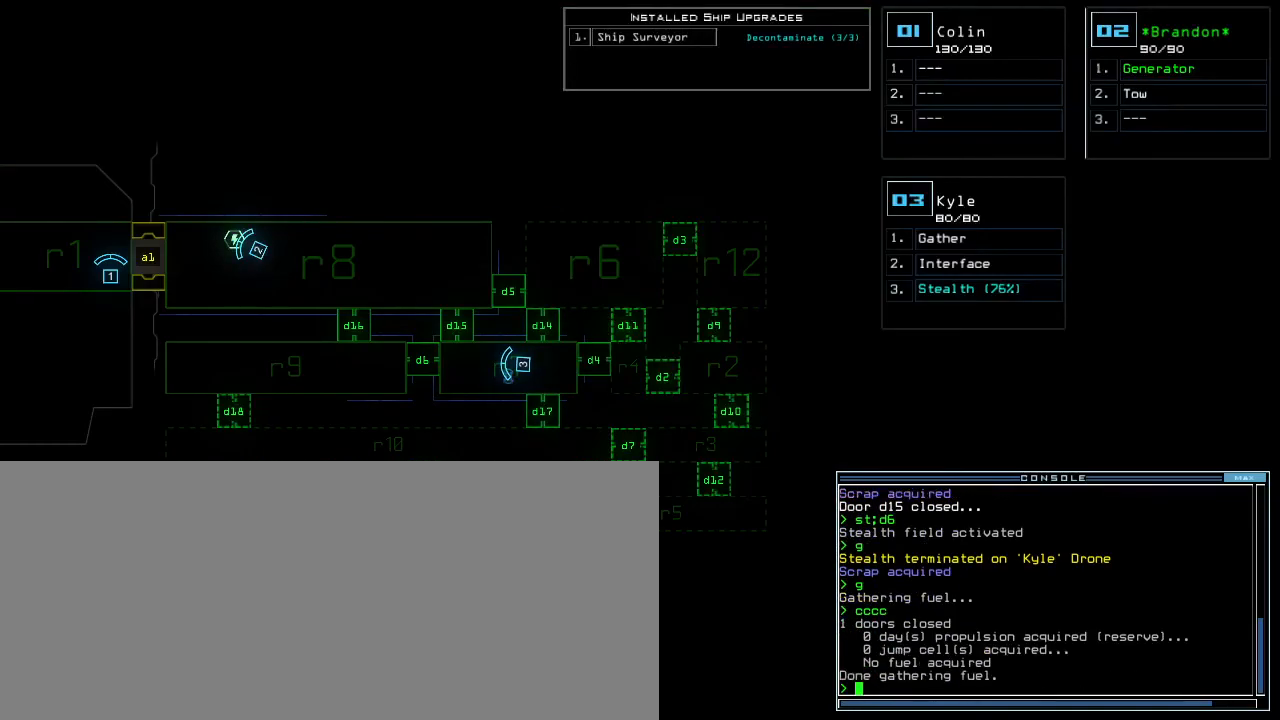
{"keys": ["left"], "events": [[417, "3", "down"], [450, "left", "down"], [500, "3", "up"]]}
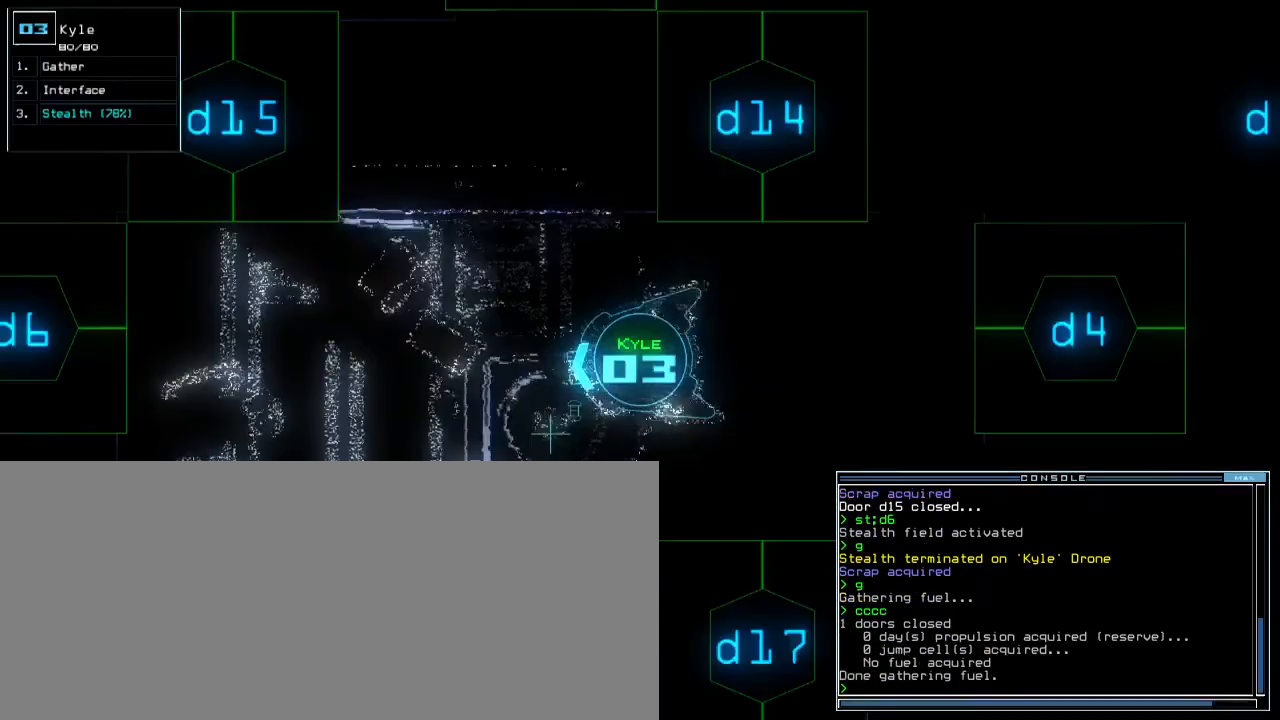
{"keys": [], "events": [[333, "s", "down"], [383, "left", "up"], [400, "t", "down"], [450, "s", "up"], [483, "t", "up"]]}
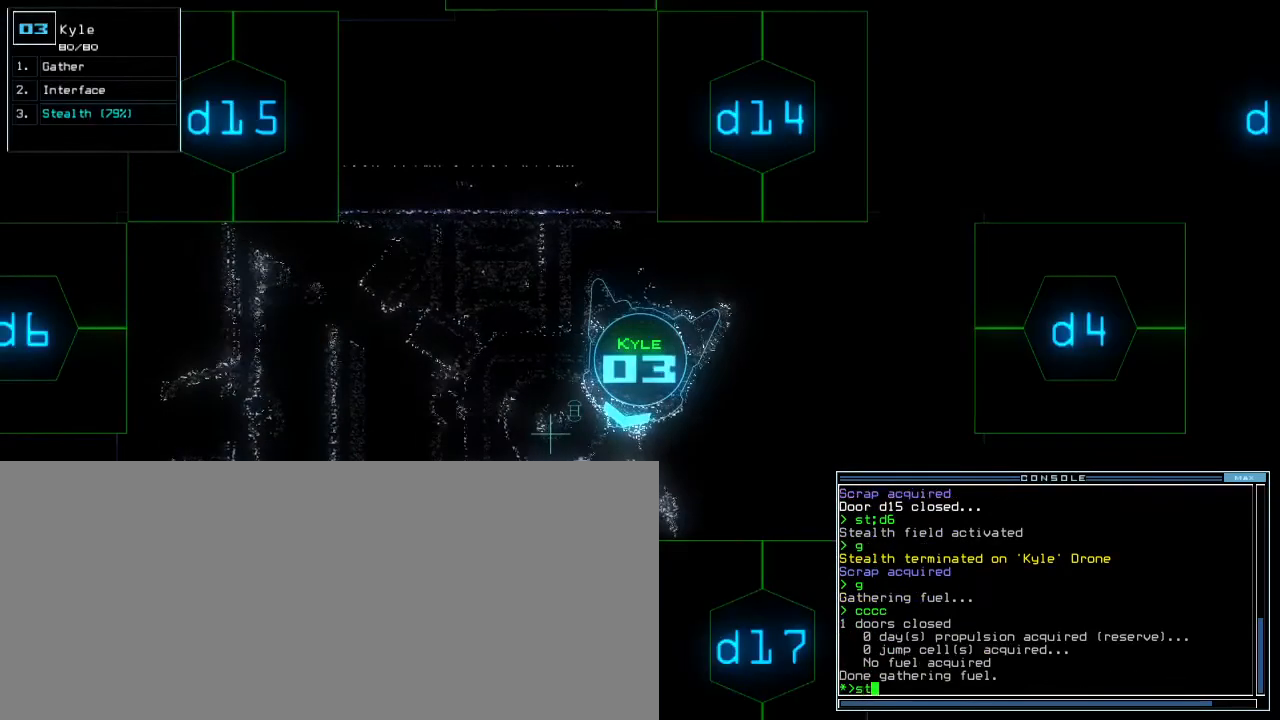
{"keys": [], "events": [[300, "semicolon", "down"], [367, "semicolon", "up"]]}
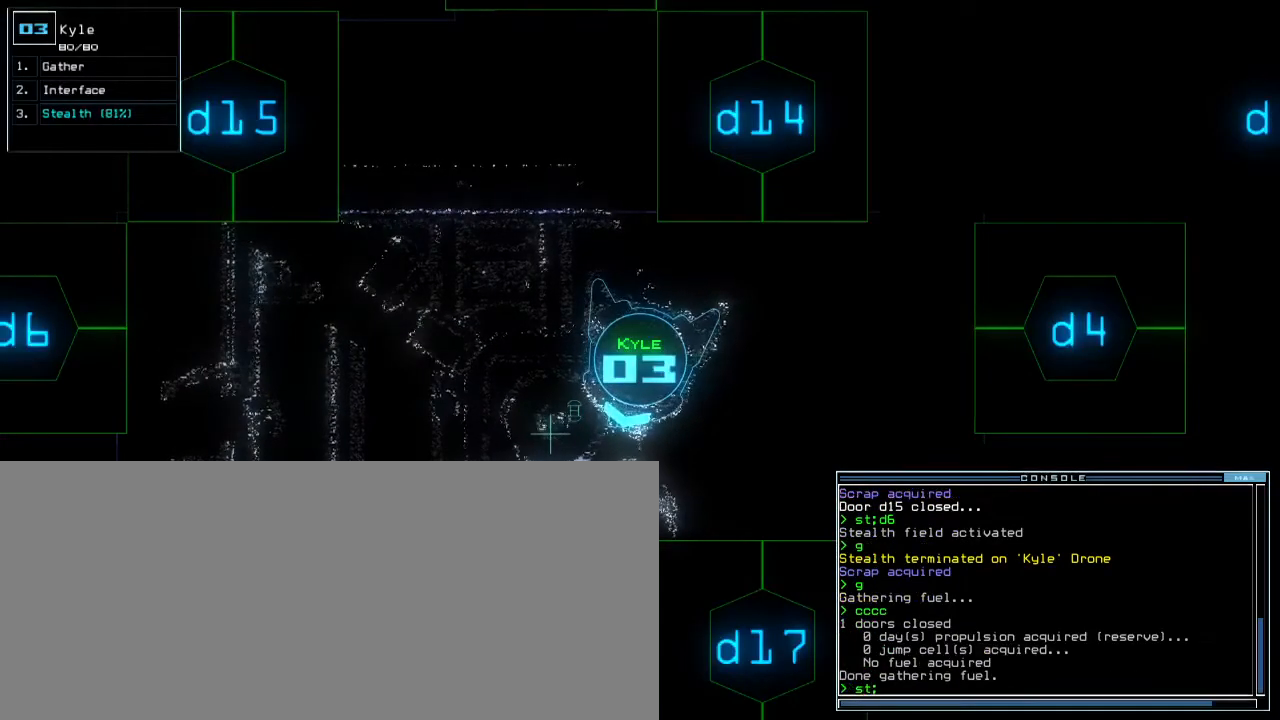
{"keys": ["up"], "events": [[100, "left", "down"], [200, "up", "down"], [500, "left", "up"]]}
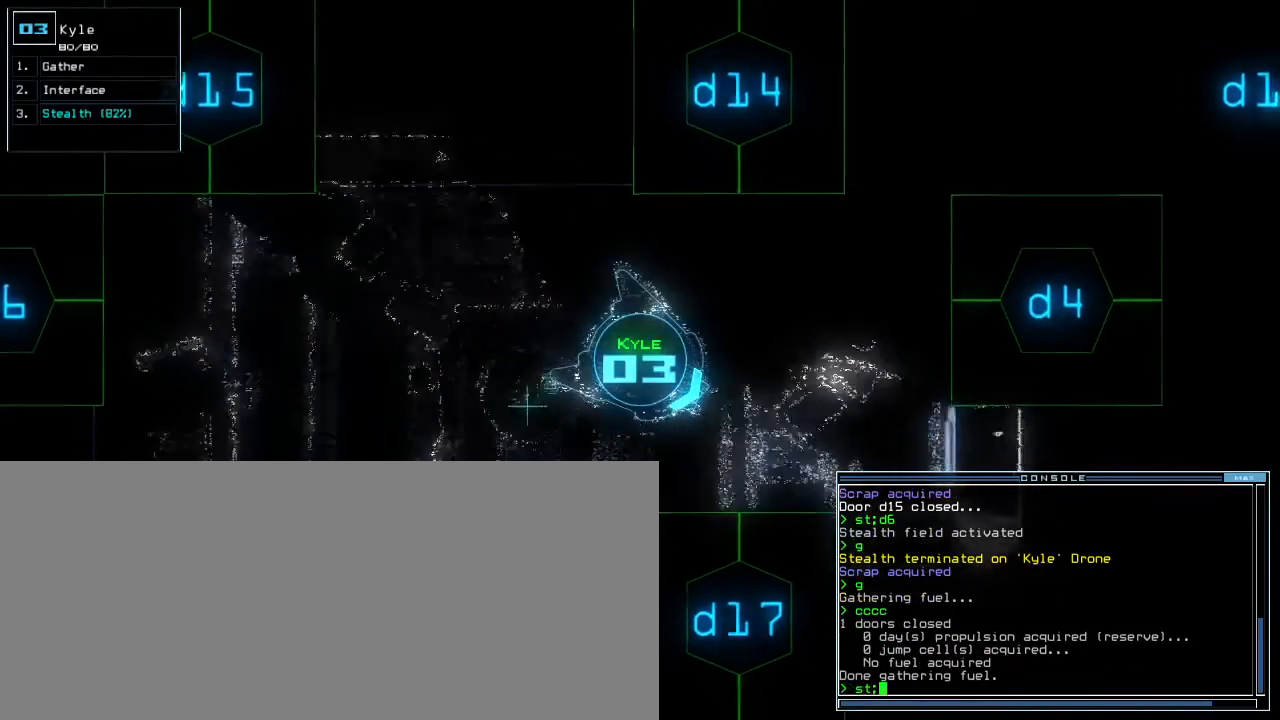
{"keys": ["right", "up"], "events": [[400, "d", "down"], [433, "right", "down"], [483, "d", "up"]]}
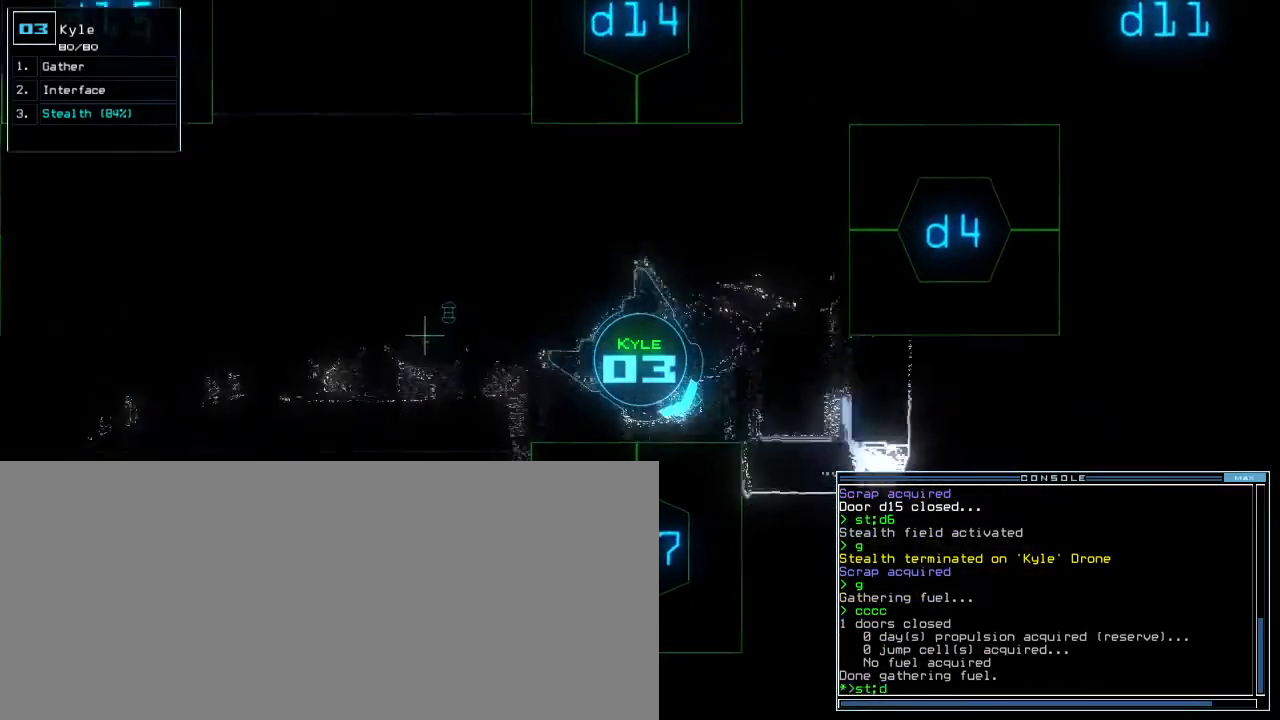
{"keys": ["7"], "events": [[117, "1", "down"], [183, "1", "up"], [183, "up", "up"], [200, "right", "up"], [467, "7", "down"]]}
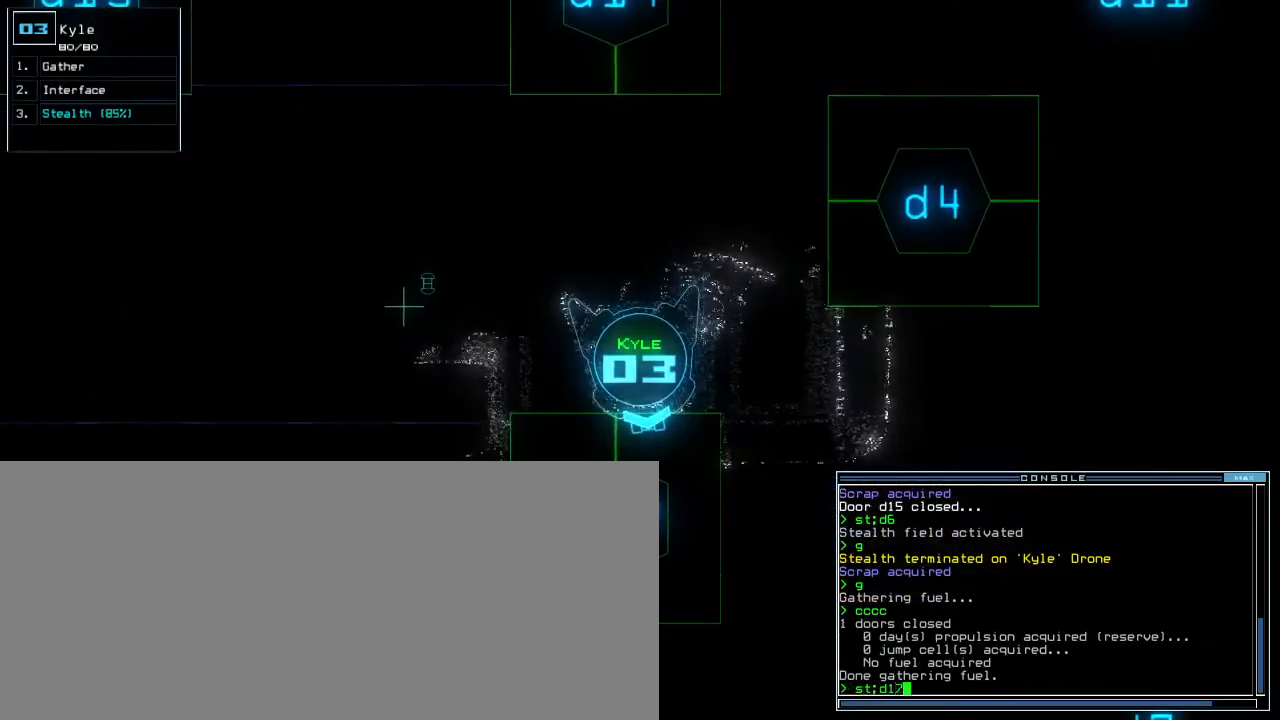
{"keys": ["right", "up"], "events": [[17, "return", "down"], [50, "return", "up"], [67, "7", "up"], [283, "up", "down"], [383, "right", "down"]]}
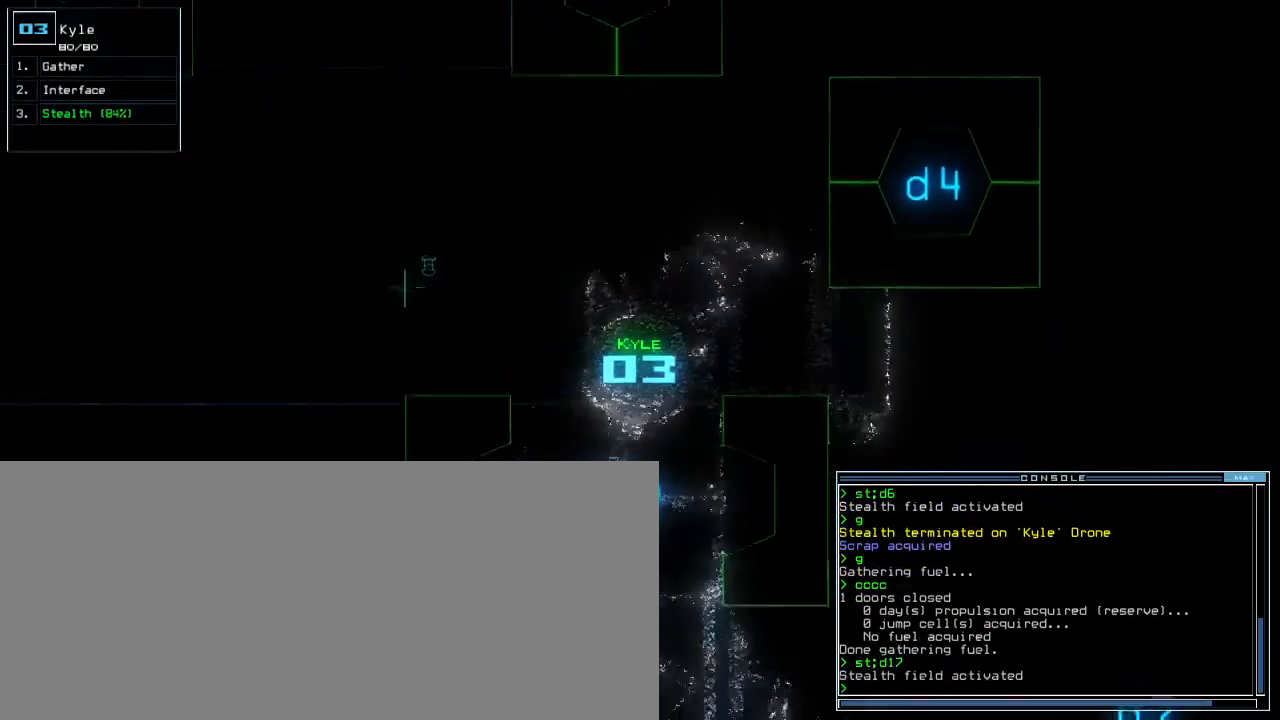
{"keys": ["up"]}
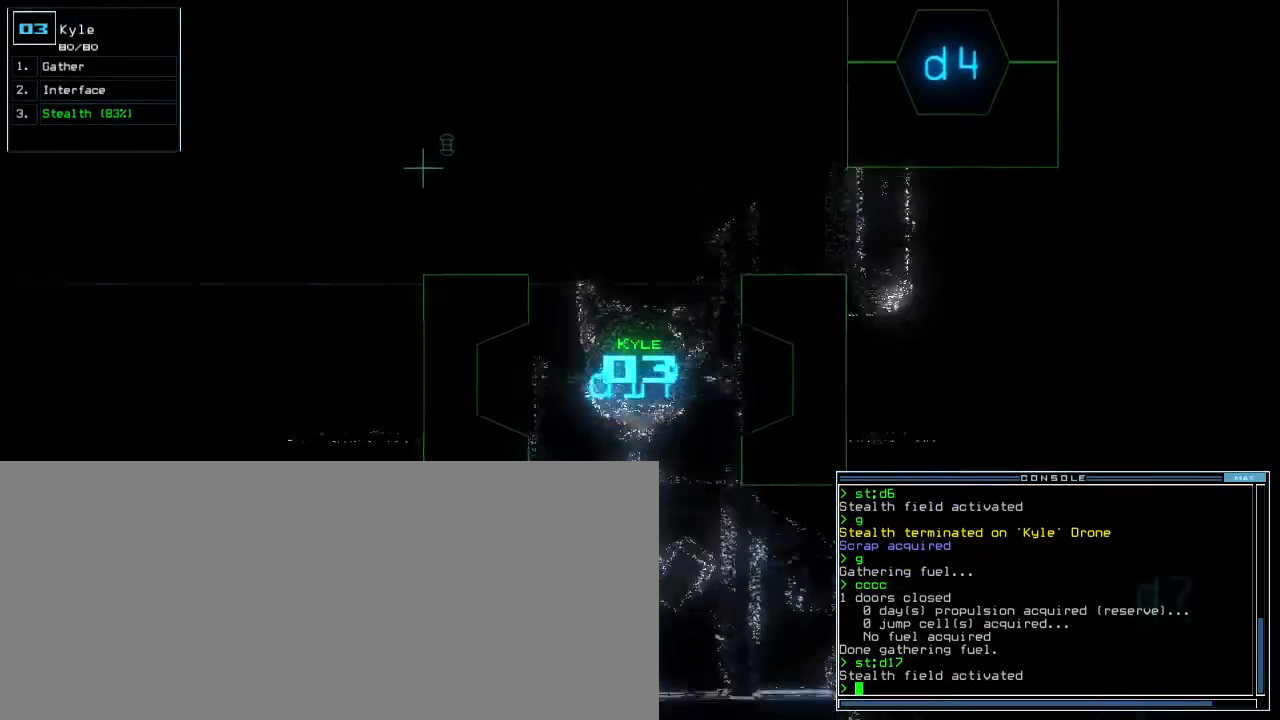
{"keys": ["left", "up"]}
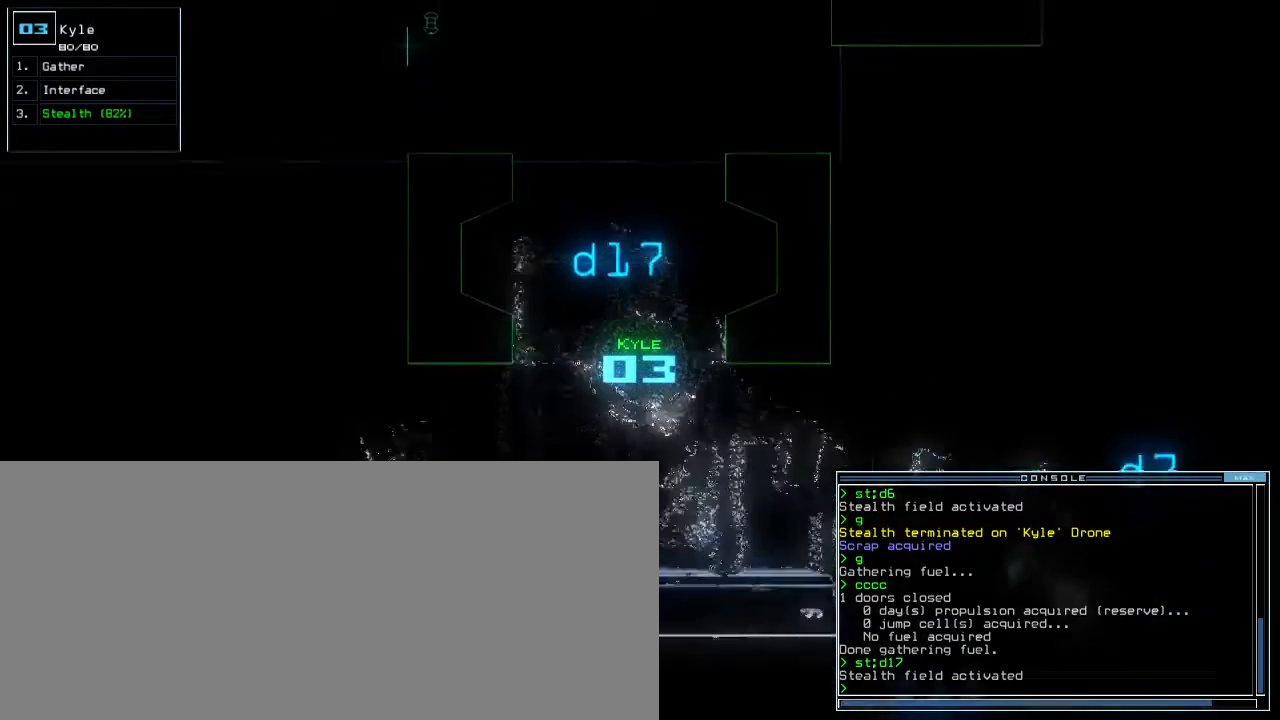
{"keys": [], "events": [[83, "left", "up"], [450, "up", "up"]]}
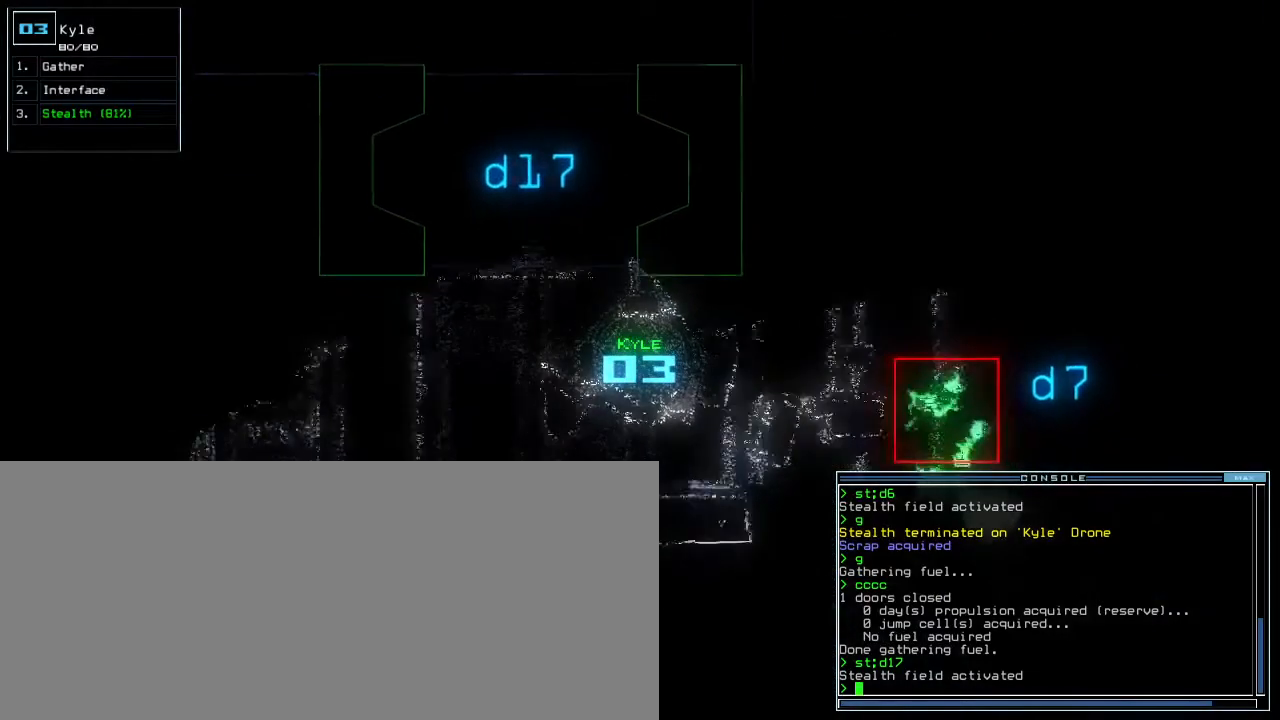
{"keys": [], "events": []}
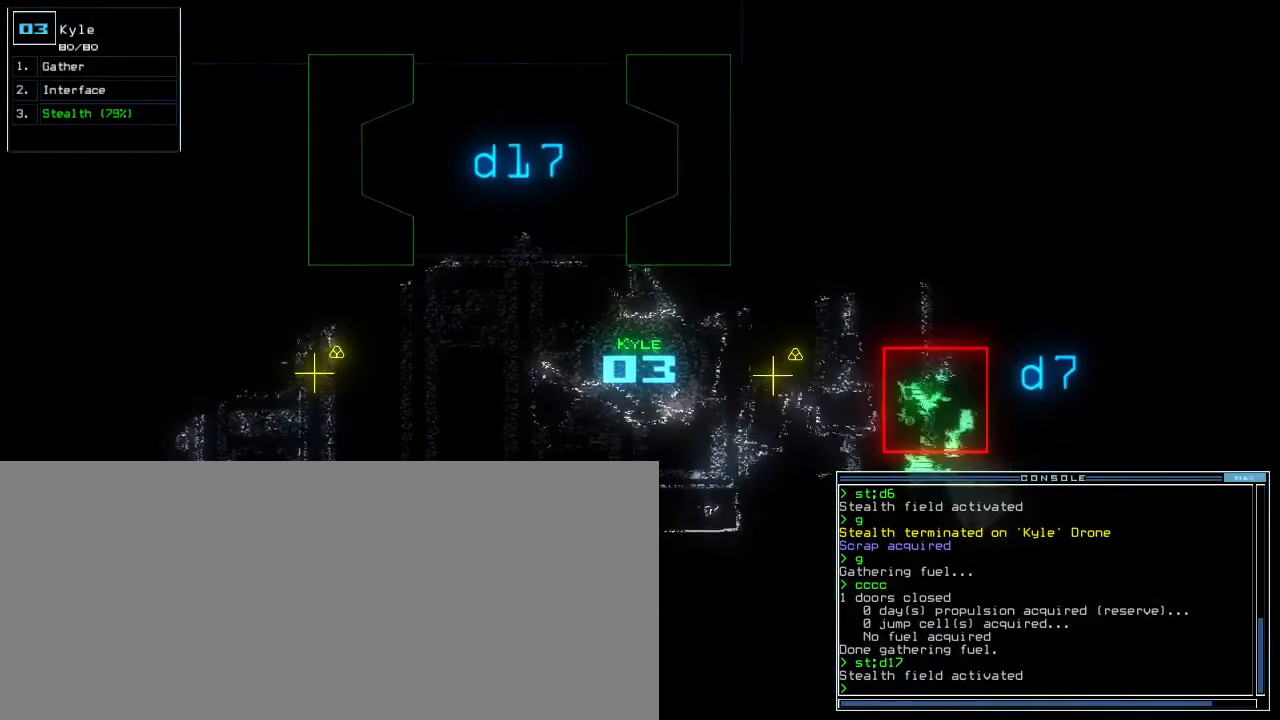
{"keys": ["space"], "events": [[450, "space", "down"]]}
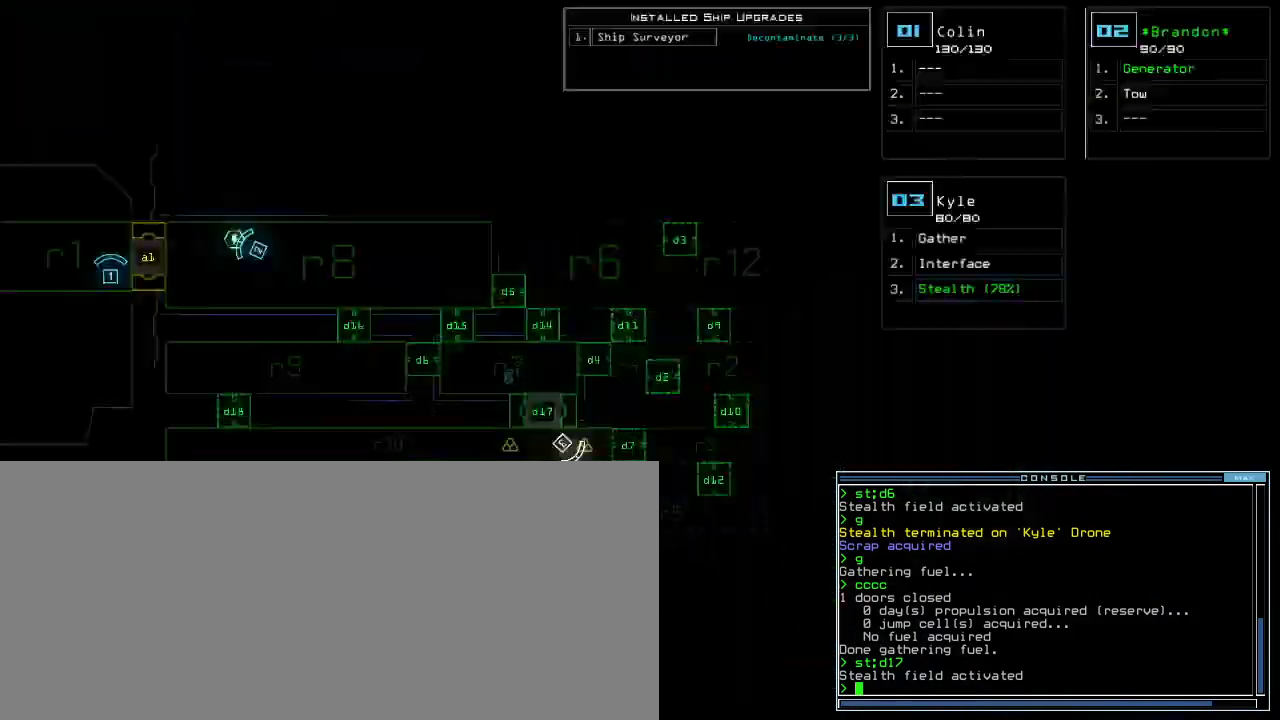
{"keys": ["right", "space"], "events": [[33, "space", "up"], [467, "space", "down"], [483, "right", "down"]]}
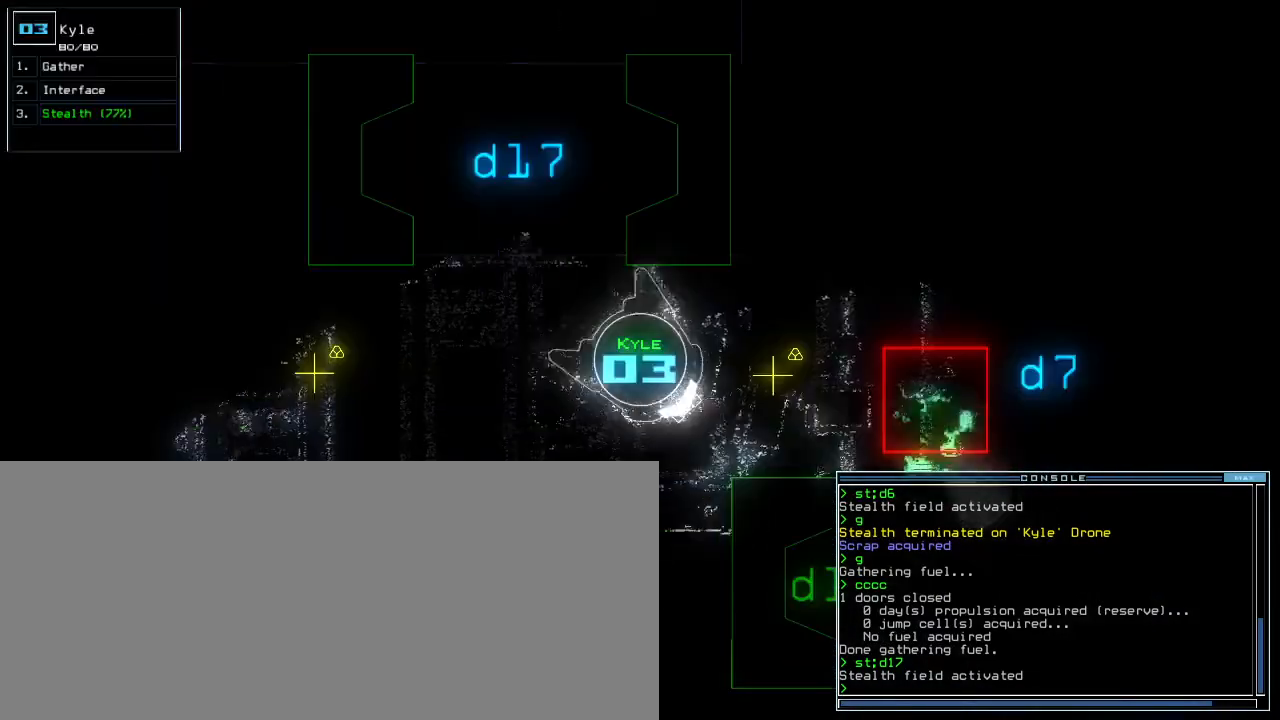
{"keys": ["right", "up"], "events": [[33, "space", "up"], [283, "up", "down"]]}
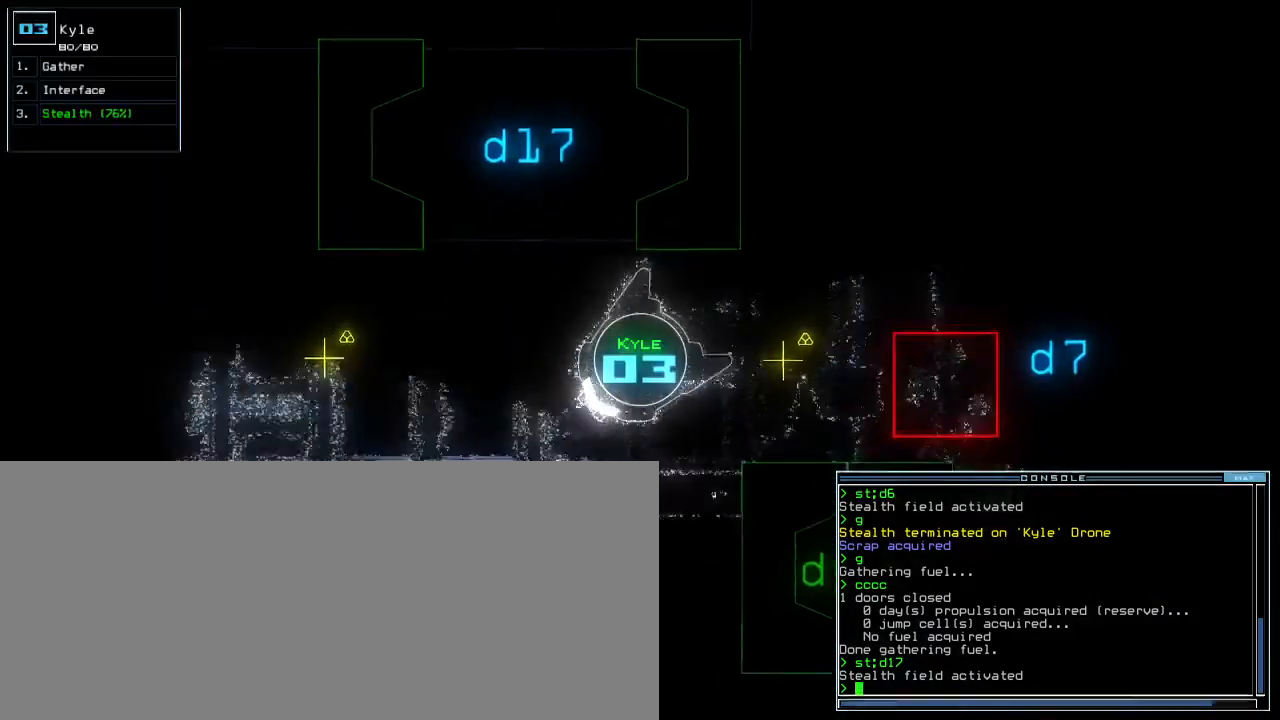
{"keys": ["up"], "events": [[267, "right", "up"]]}
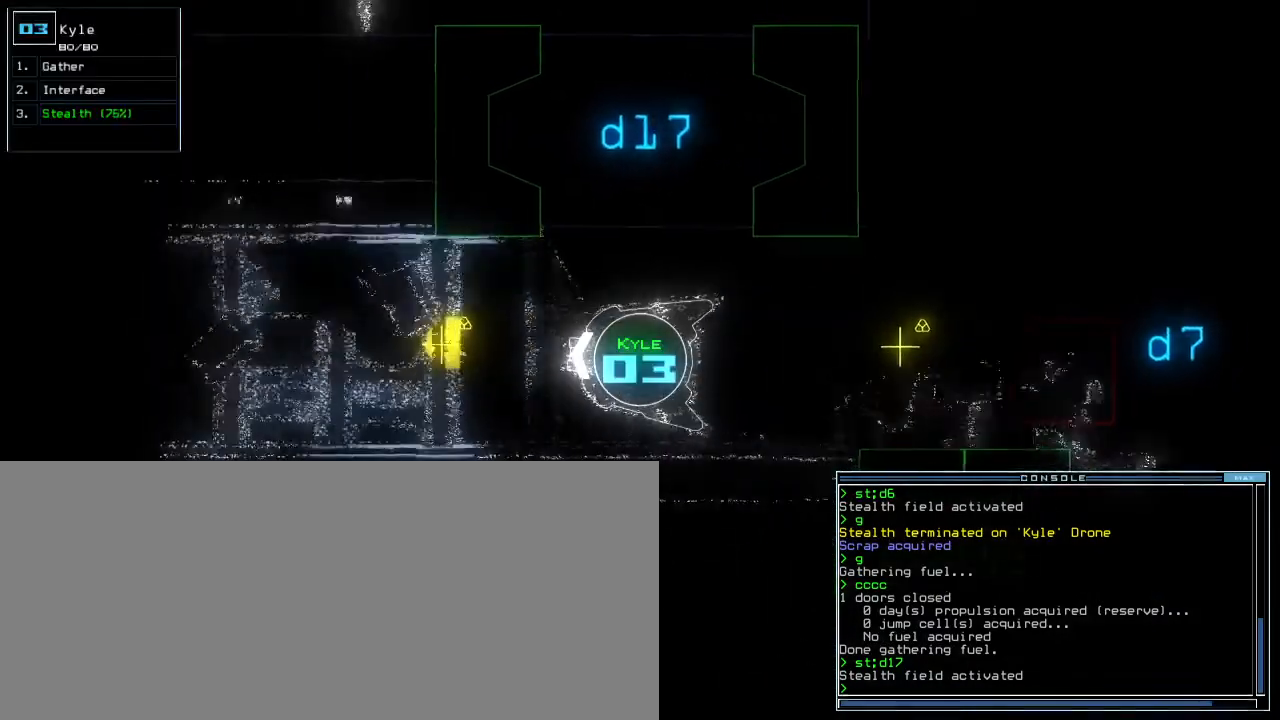
{"keys": ["right", "up"], "events": [[100, "left", "down"], [167, "left", "up"], [500, "right", "down"]]}
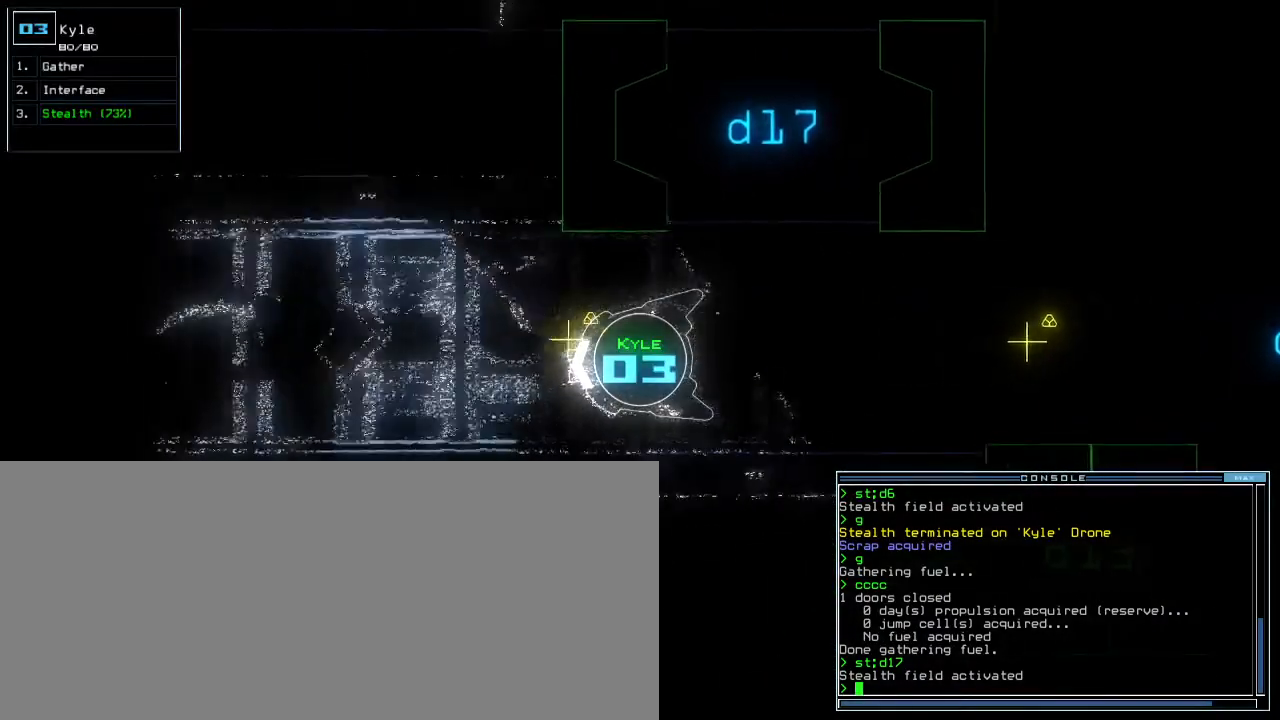
{"keys": ["up"], "events": [[33, "right", "up"], [117, "tab", "down"], [217, "tab", "up"], [300, "q", "down"], [400, "q", "up"], [450, "w", "down"], [500, "w", "up"]]}
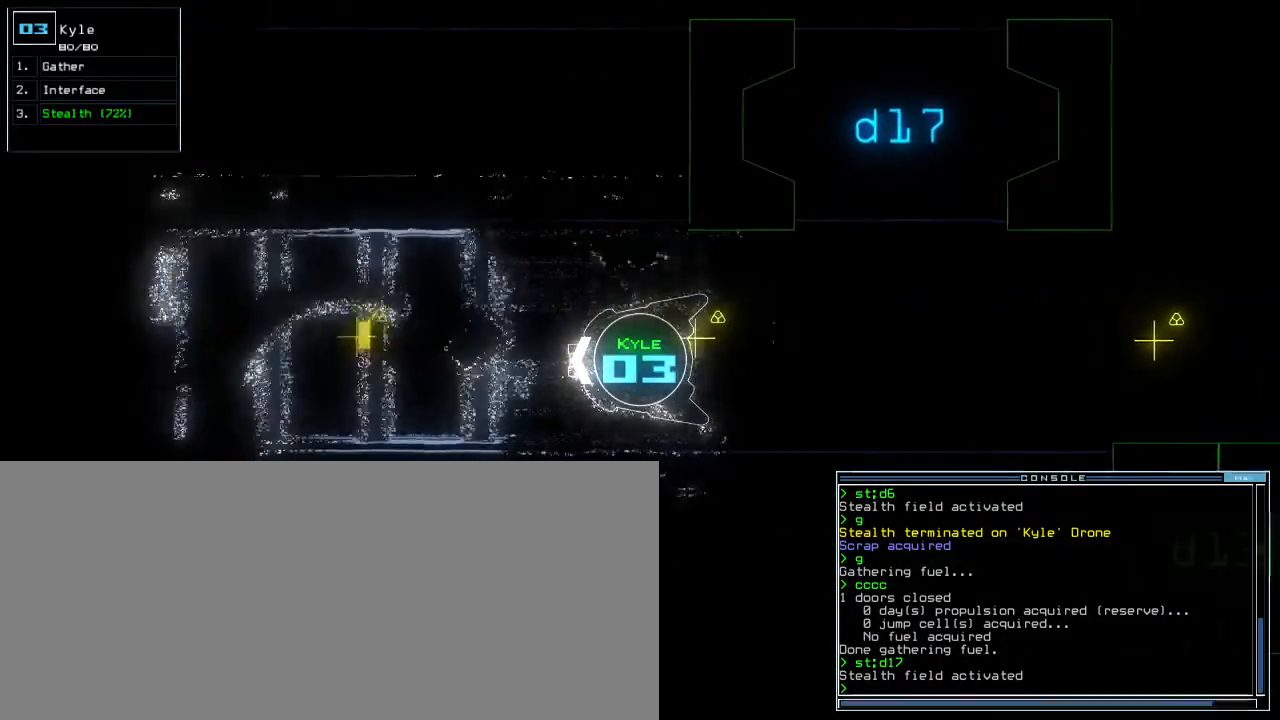
{"keys": ["up"]}
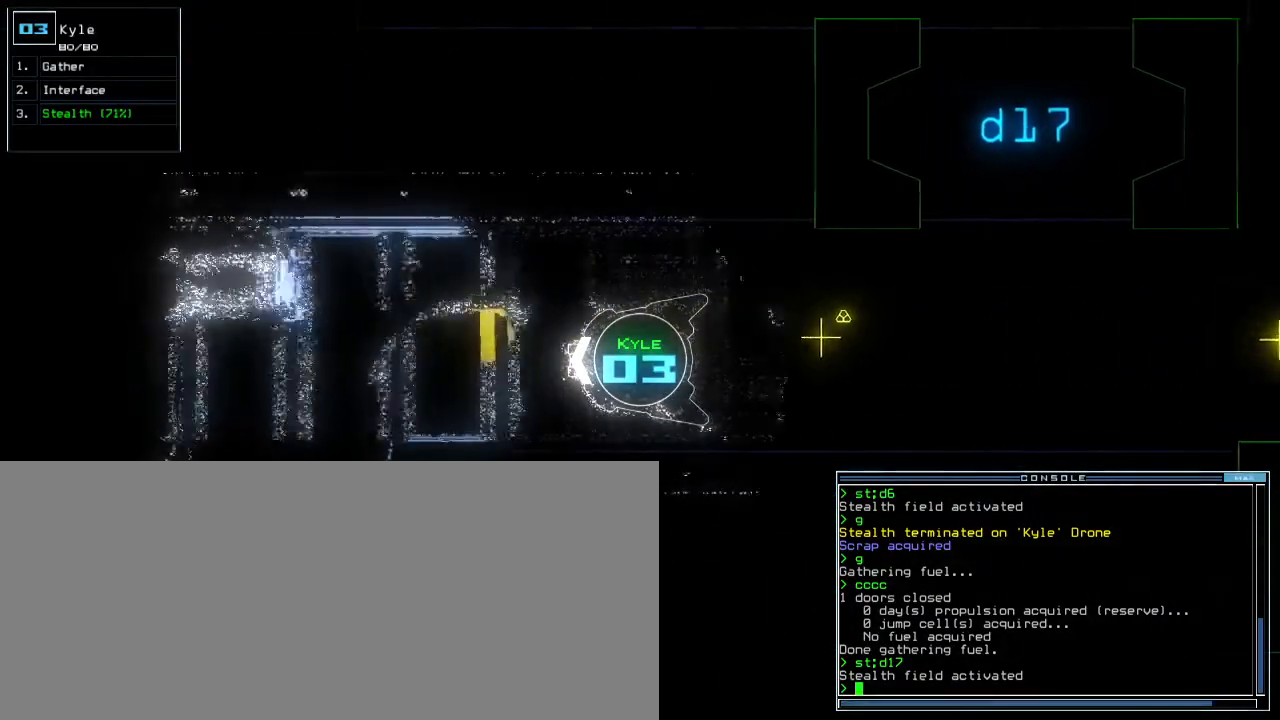
{"keys": ["up"], "events": []}
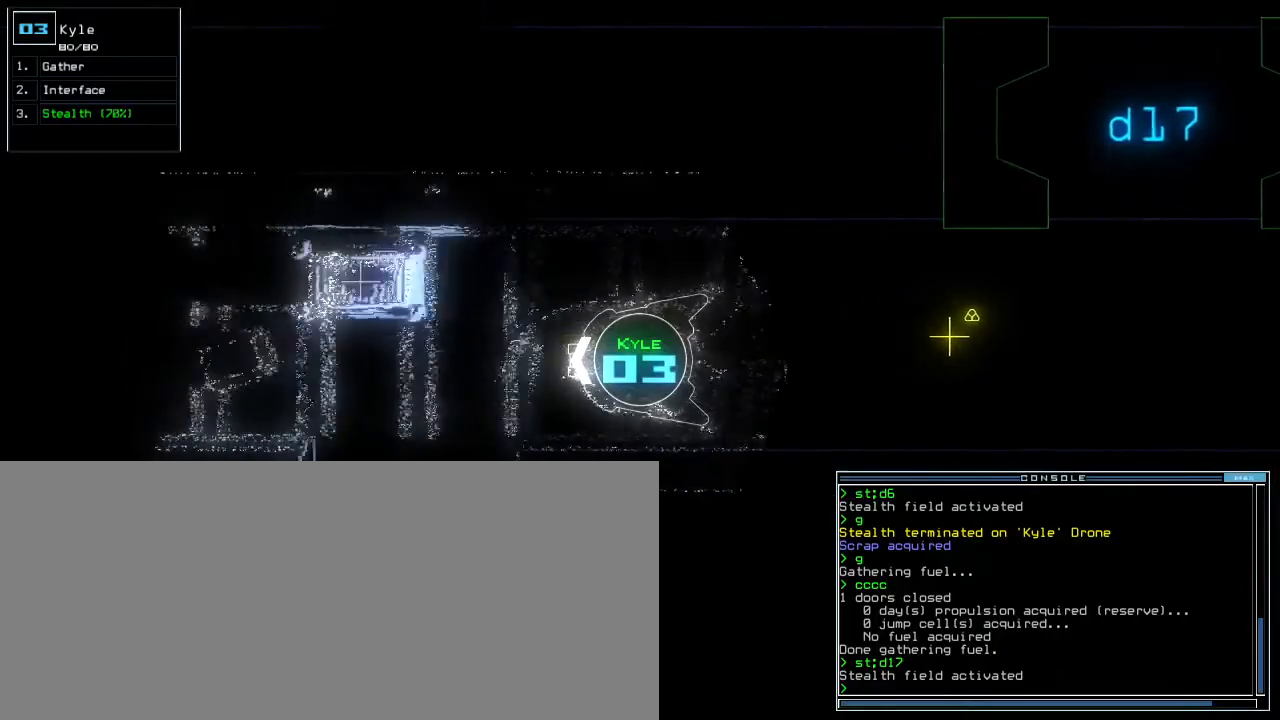
{"keys": ["up"], "events": []}
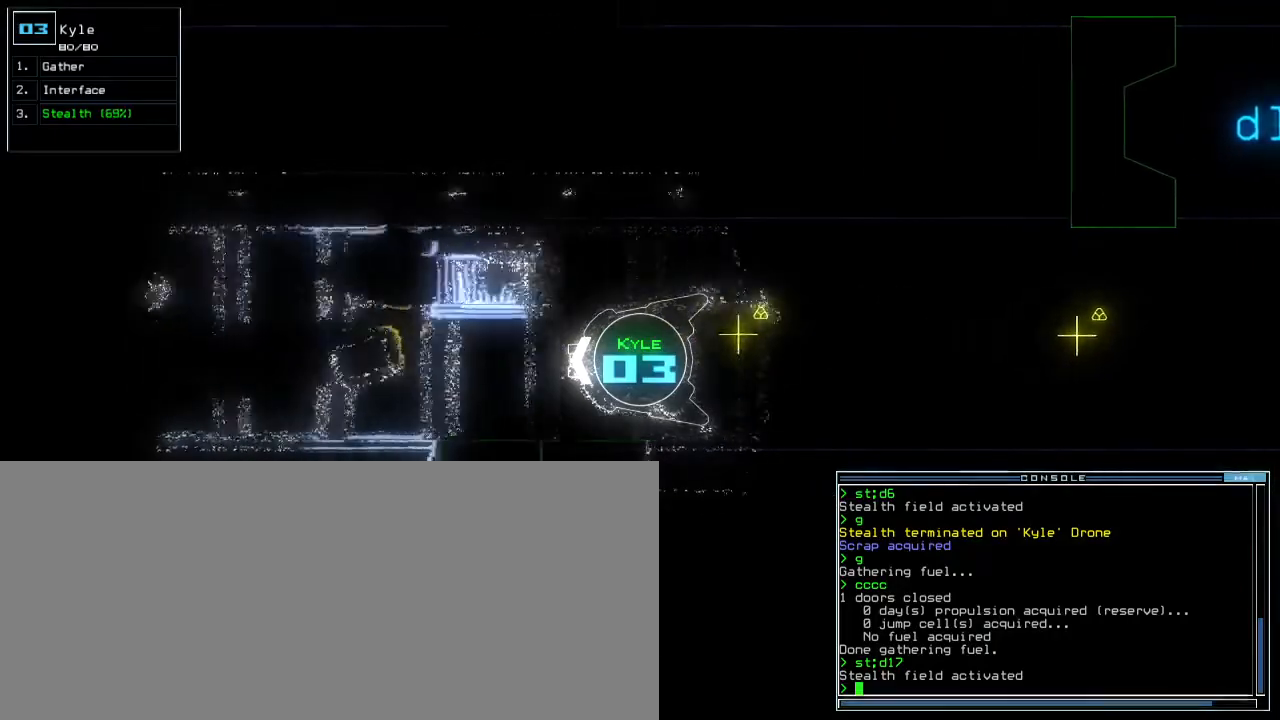
{"keys": ["up"], "events": []}